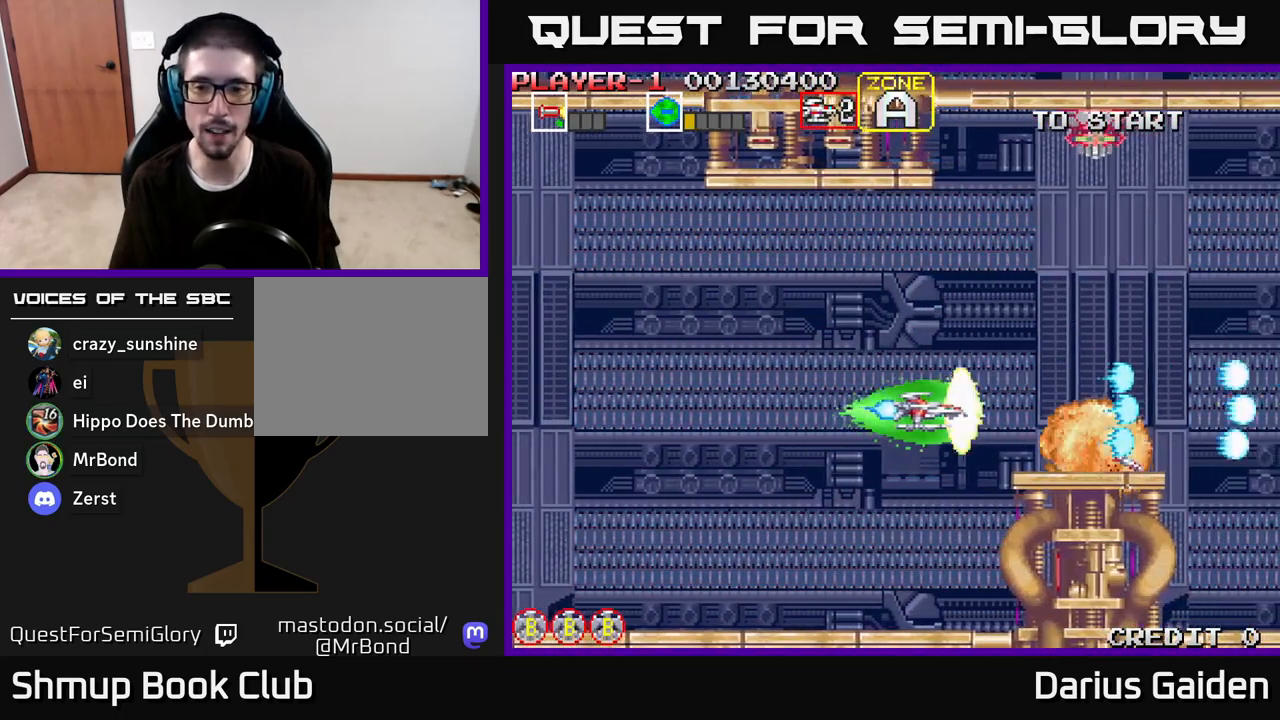
Gameplay with a controller (Xbox layout); each line is a JSON object with the inputs held at the frame after it. "events" lists button and stick changes between this image and that frame as [ms after this image, input, new state], when the widget could be followed in between.
{"buttons": ["R2"], "left_stick": "center", "right_stick": "center", "events": [[83, "DPAD_LEFT", "up"]]}
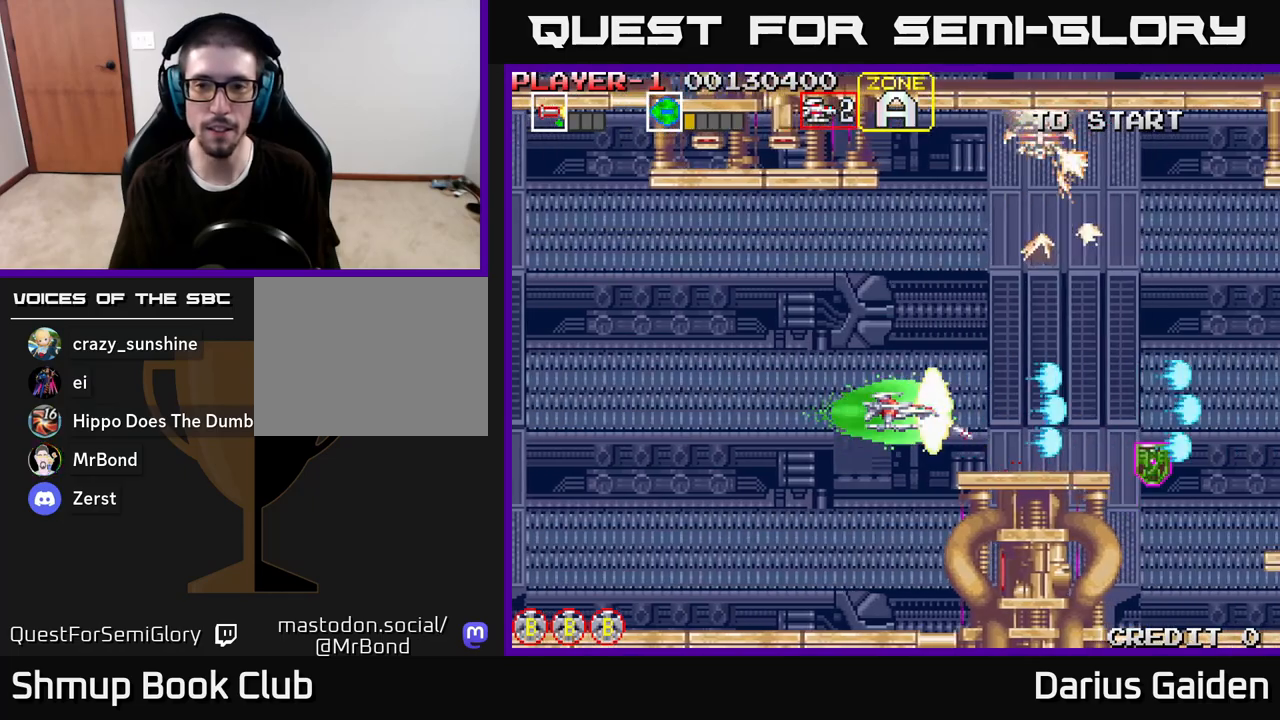
{"buttons": [], "left_stick": "center", "right_stick": "center", "events": [[100, "DPAD_LEFT", "down"], [150, "R2", "up"], [183, "DPAD_UP", "down"], [300, "DPAD_LEFT", "up"], [400, "DPAD_UP", "up"]]}
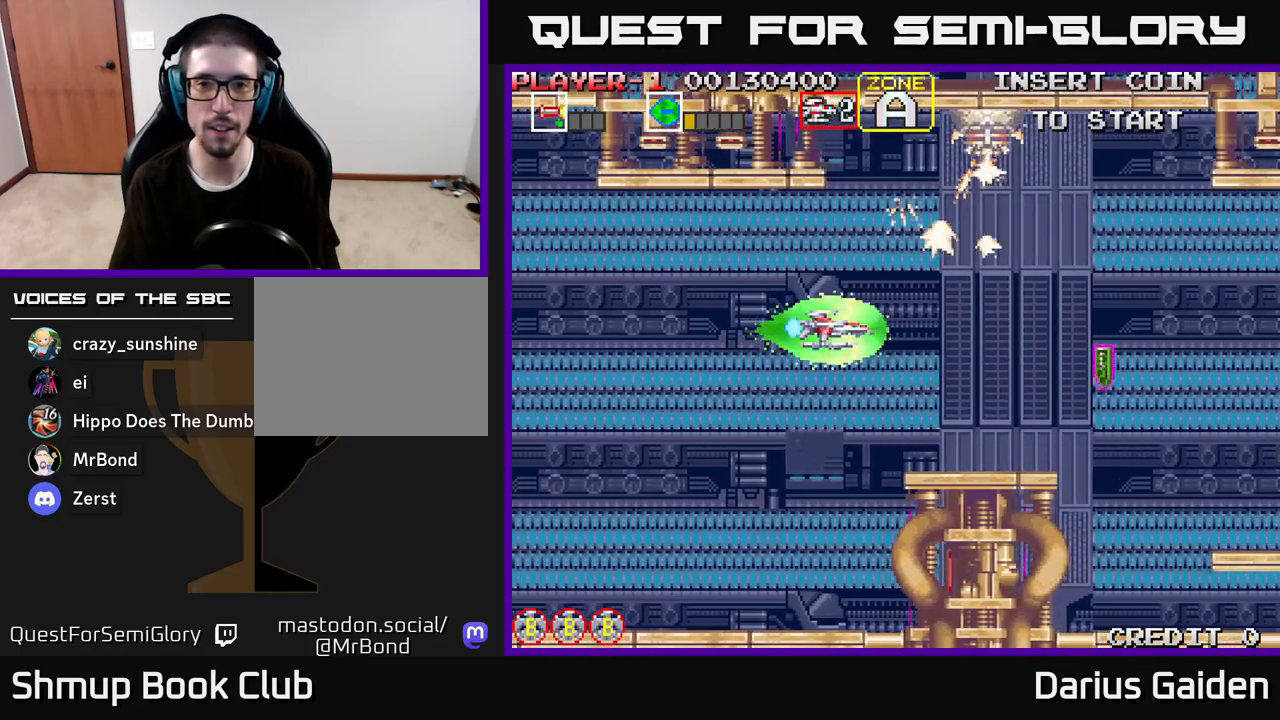
{"buttons": ["R2"], "left_stick": "center", "right_stick": "center", "events": [[33, "DPAD_UP", "down"], [267, "R2", "down"], [417, "DPAD_UP", "up"]]}
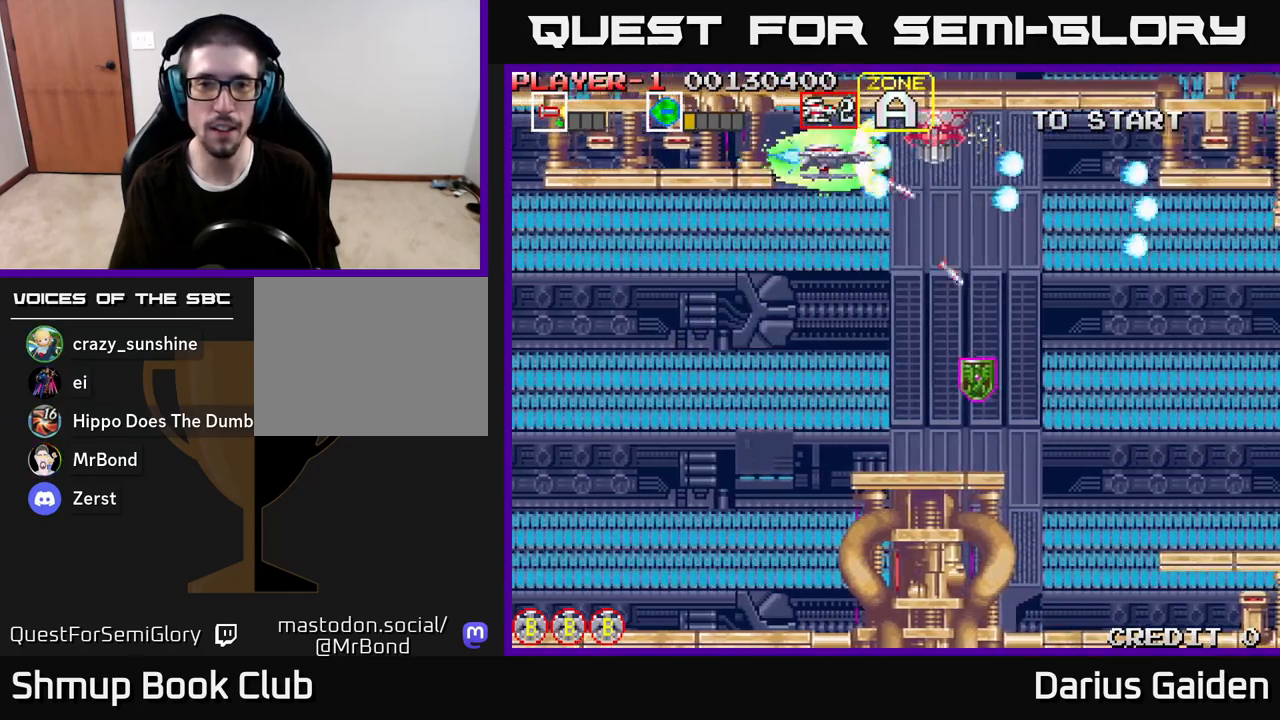
{"buttons": ["R2", "DPAD_DOWN"], "left_stick": "center", "right_stick": "center", "events": [[217, "DPAD_LEFT", "down"], [300, "DPAD_LEFT", "up"], [433, "DPAD_DOWN", "down"]]}
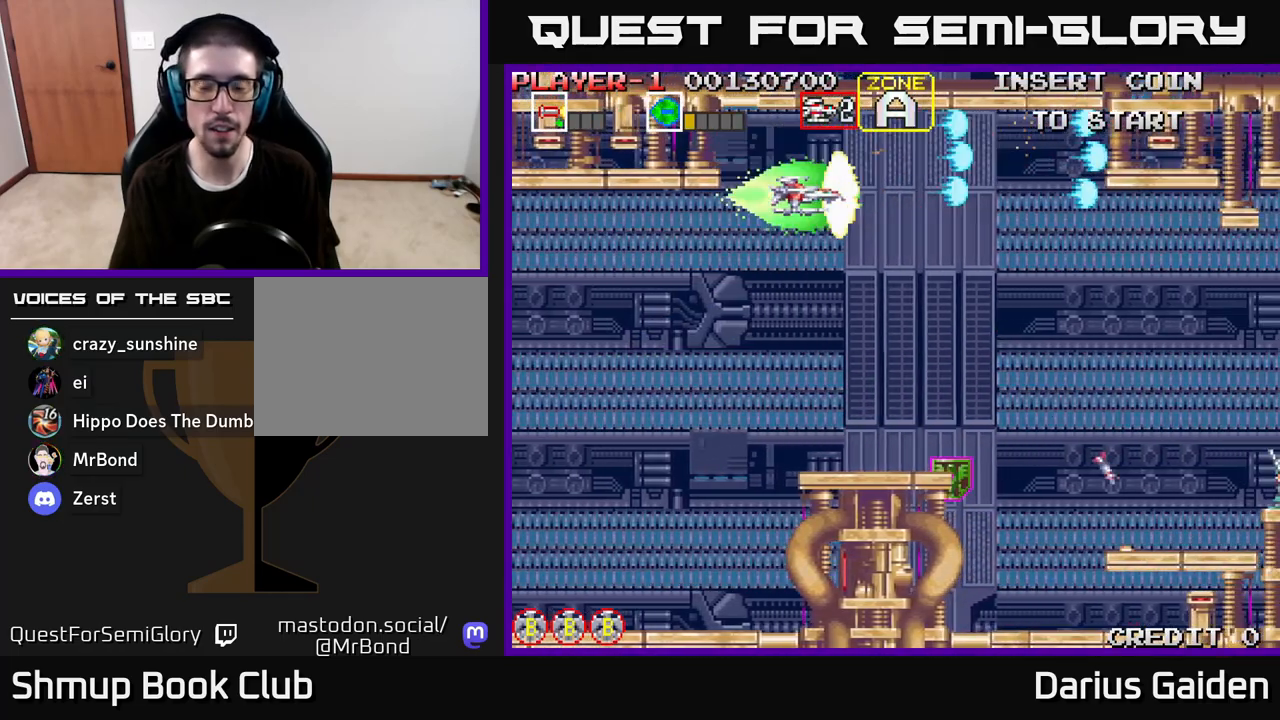
{"buttons": ["R2", "DPAD_DOWN", "DPAD_RIGHT"], "left_stick": "center", "right_stick": "center", "events": [[33, "DPAD_RIGHT", "down"]]}
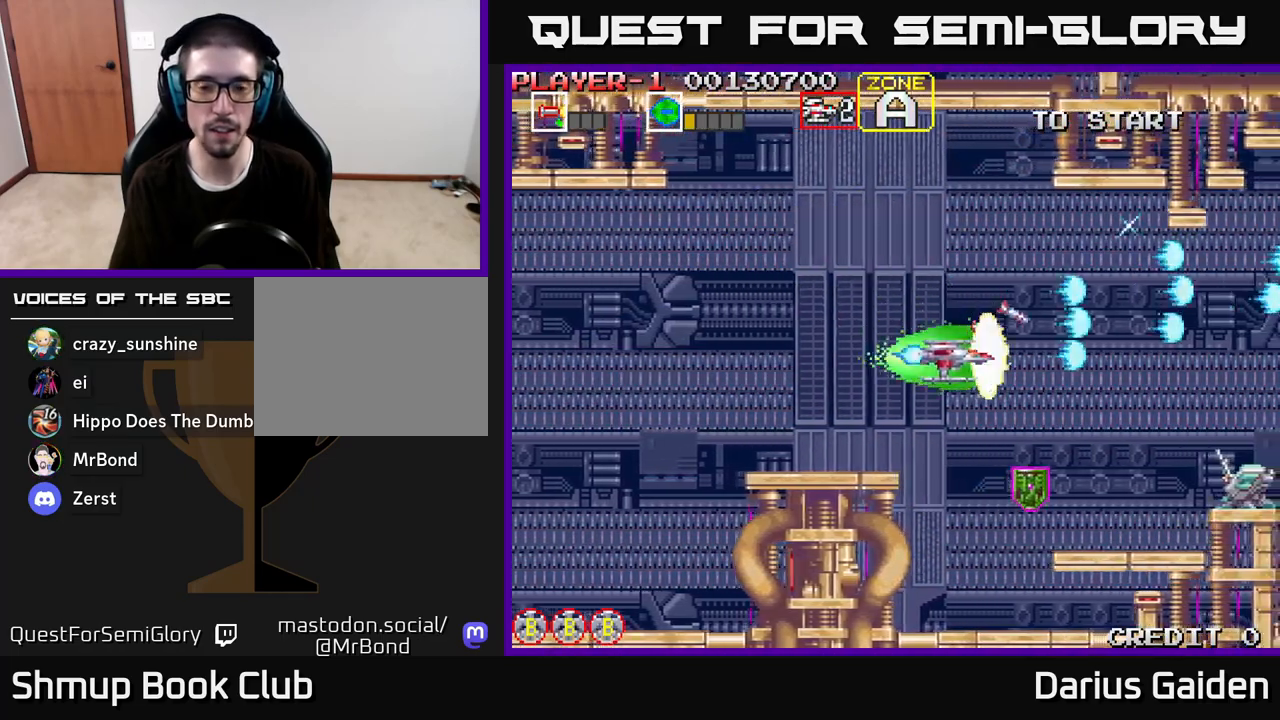
{"buttons": ["R2", "DPAD_DOWN", "DPAD_LEFT"], "left_stick": "center", "right_stick": "center", "events": [[233, "DPAD_RIGHT", "up"], [300, "DPAD_LEFT", "down"], [317, "DPAD_DOWN", "up"], [417, "DPAD_DOWN", "down"], [467, "DPAD_LEFT", "up"], [500, "DPAD_LEFT", "down"]]}
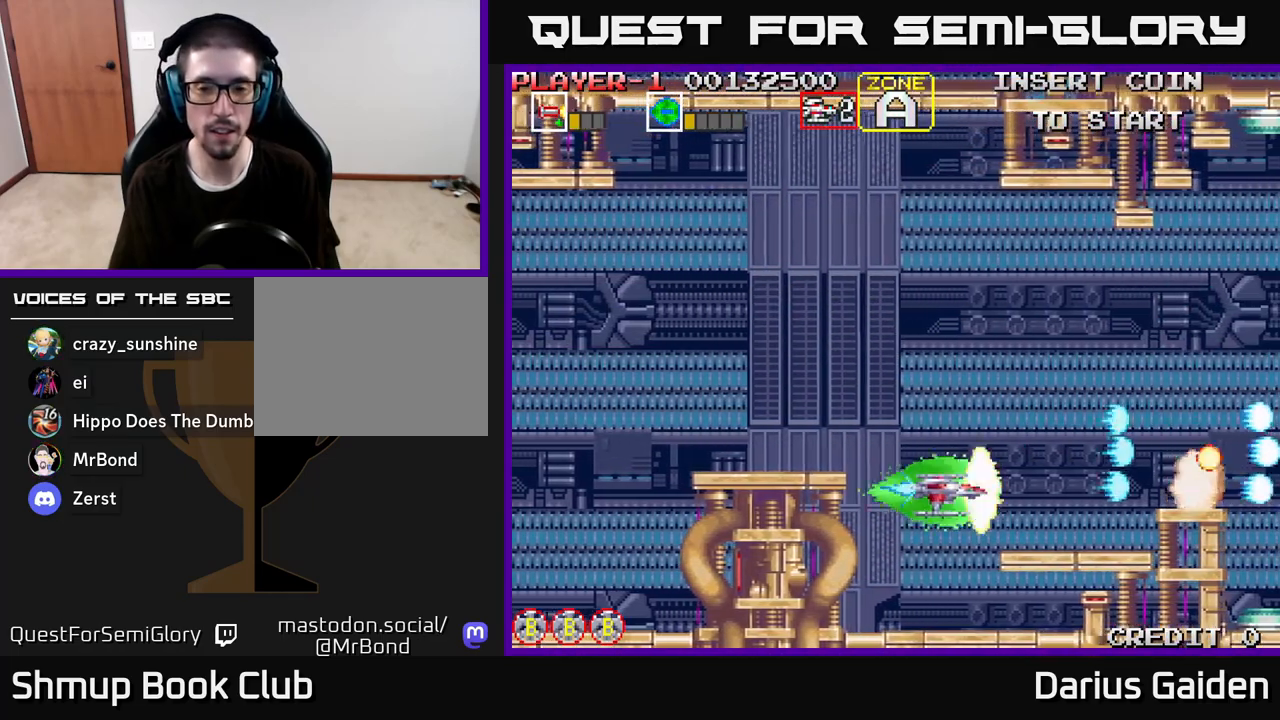
{"buttons": ["R2", "DPAD_LEFT"], "left_stick": "center", "right_stick": "center", "events": [[233, "DPAD_LEFT", "up"], [283, "DPAD_DOWN", "up"], [500, "DPAD_LEFT", "down"]]}
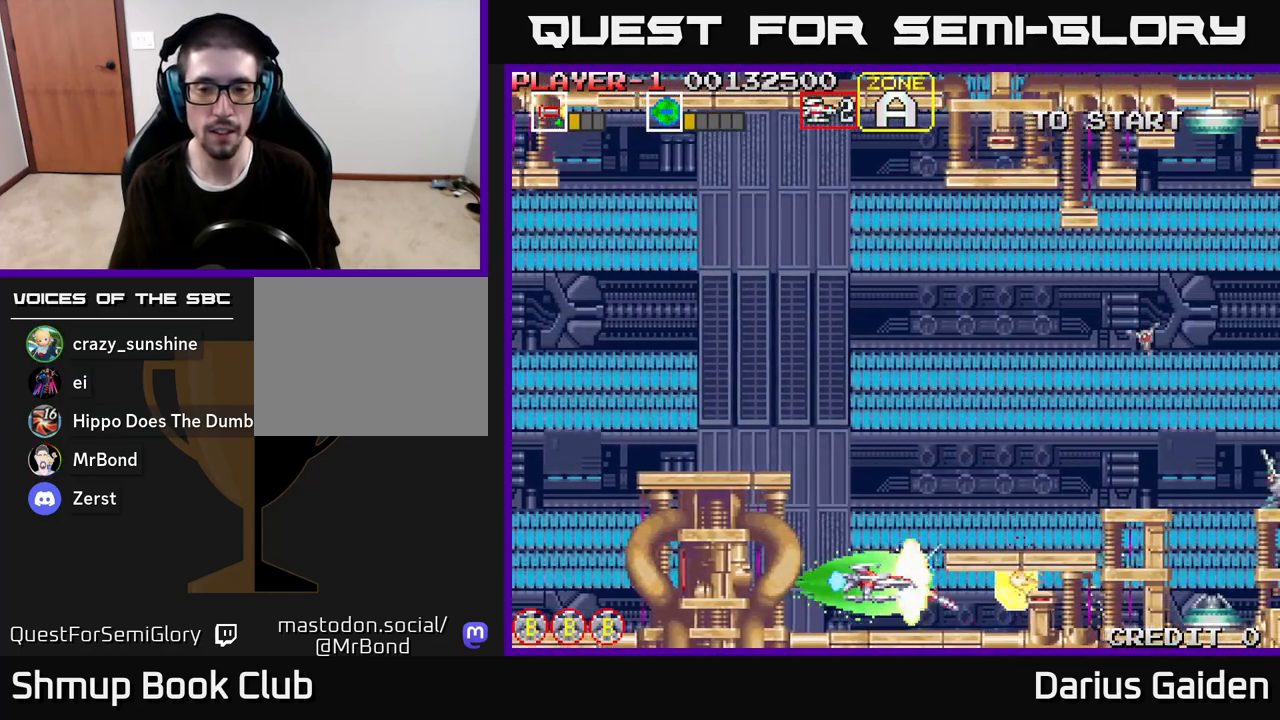
{"buttons": ["R2", "DPAD_UP"], "left_stick": "center", "right_stick": "center", "events": [[117, "DPAD_LEFT", "up"], [417, "DPAD_LEFT", "down"], [417, "DPAD_UP", "down"], [450, "DPAD_LEFT", "up"]]}
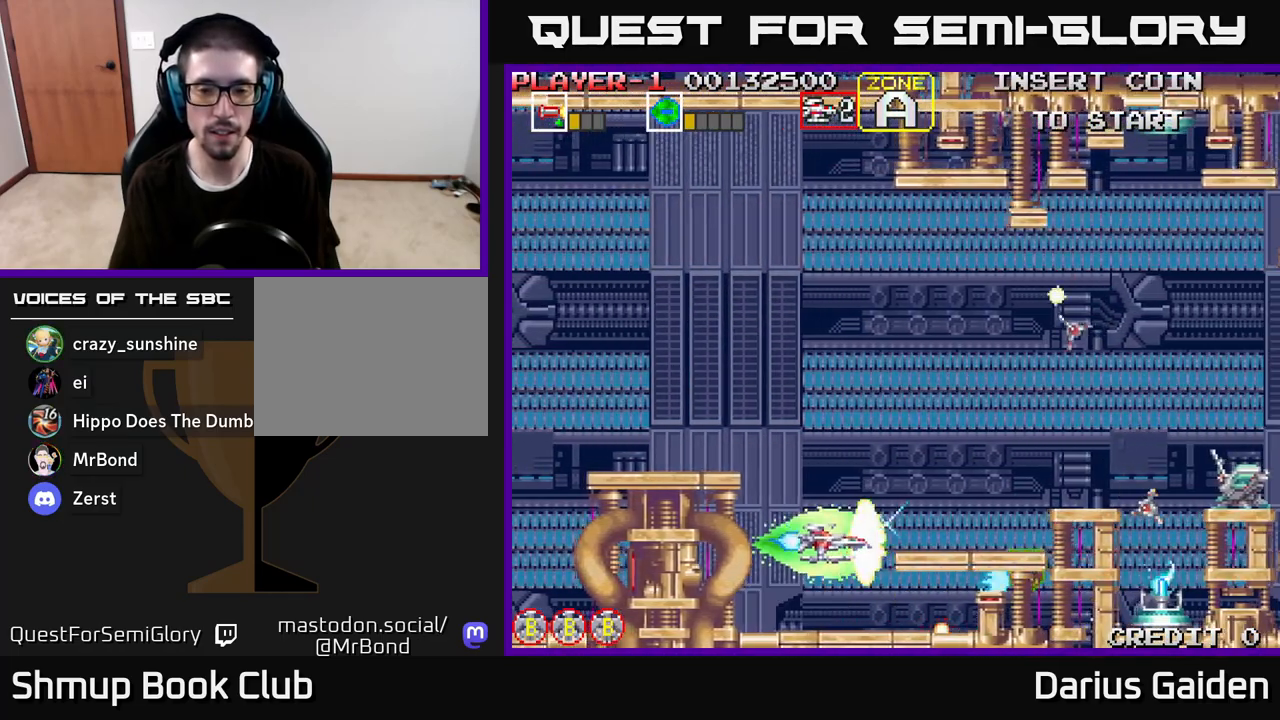
{"buttons": ["R2", "DPAD_UP", "DPAD_LEFT"], "left_stick": "center", "right_stick": "center", "events": [[467, "DPAD_LEFT", "down"]]}
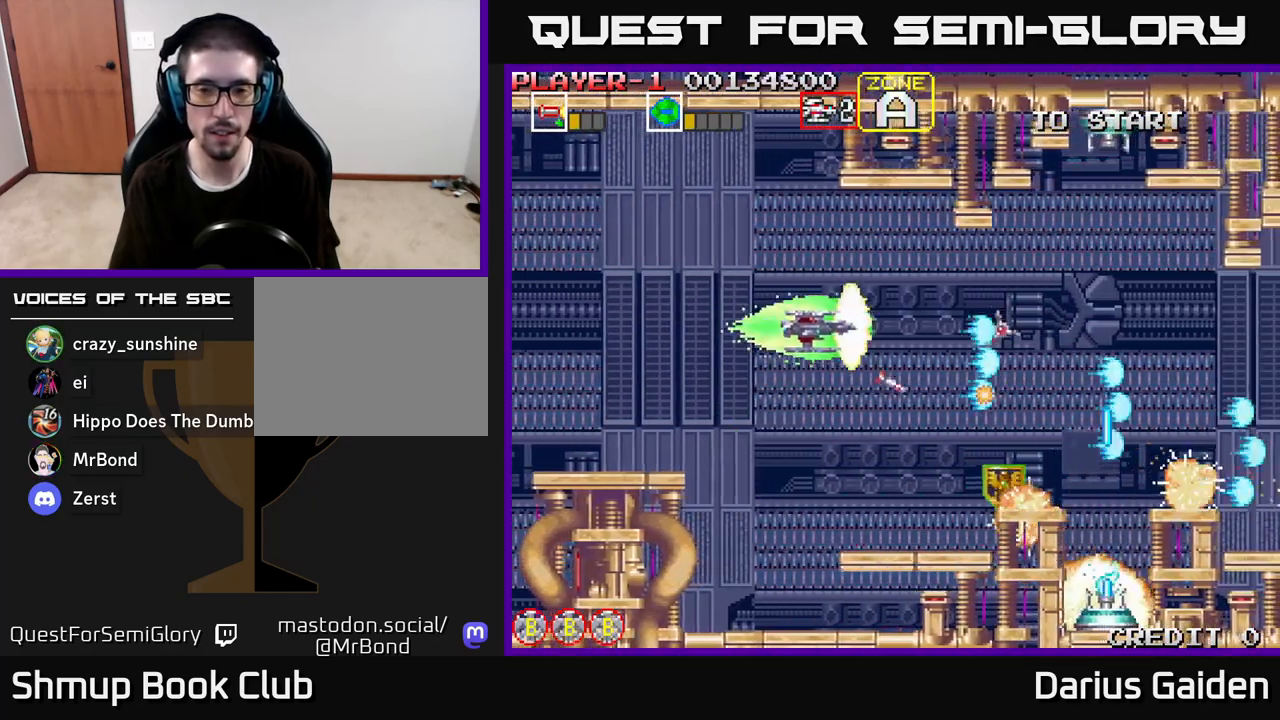
{"buttons": ["R2", "DPAD_DOWN"], "left_stick": "center", "right_stick": "center", "events": [[117, "DPAD_LEFT", "up"], [250, "DPAD_LEFT", "down"], [283, "DPAD_UP", "up"], [383, "DPAD_DOWN", "down"], [433, "DPAD_LEFT", "up"]]}
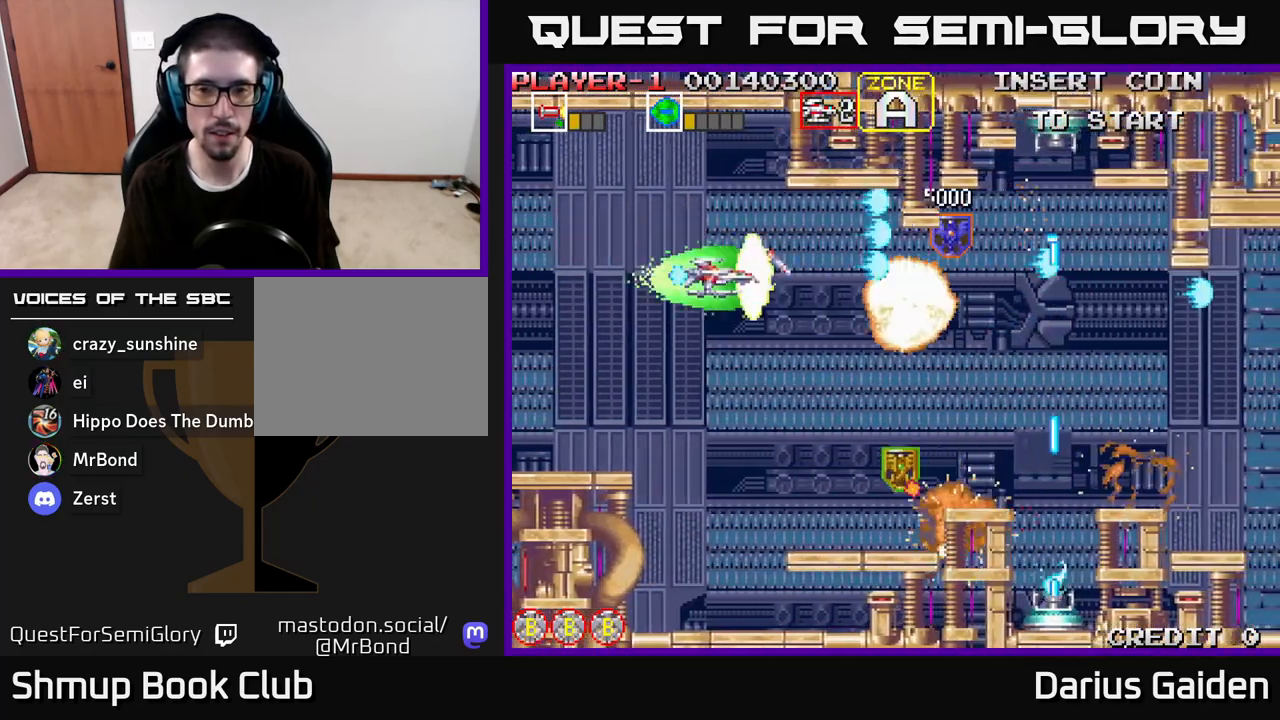
{"buttons": ["R2", "DPAD_UP"], "left_stick": "center", "right_stick": "center", "events": [[33, "DPAD_LEFT", "down"], [117, "DPAD_LEFT", "up"], [300, "DPAD_DOWN", "up"], [350, "DPAD_UP", "down"]]}
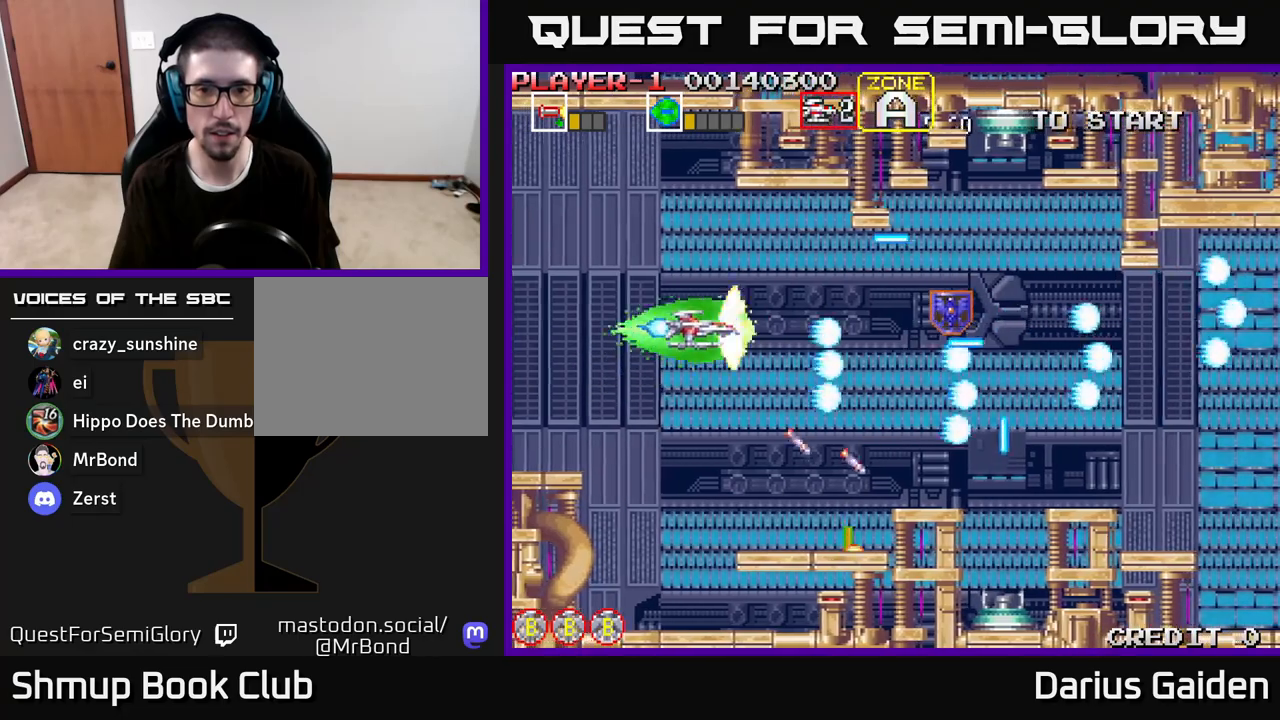
{"buttons": ["R2", "DPAD_RIGHT"], "left_stick": "center", "right_stick": "center", "events": [[33, "DPAD_RIGHT", "down"], [67, "DPAD_UP", "up"], [150, "DPAD_DOWN", "down"], [150, "DPAD_RIGHT", "up"], [300, "DPAD_RIGHT", "down"], [467, "DPAD_DOWN", "up"]]}
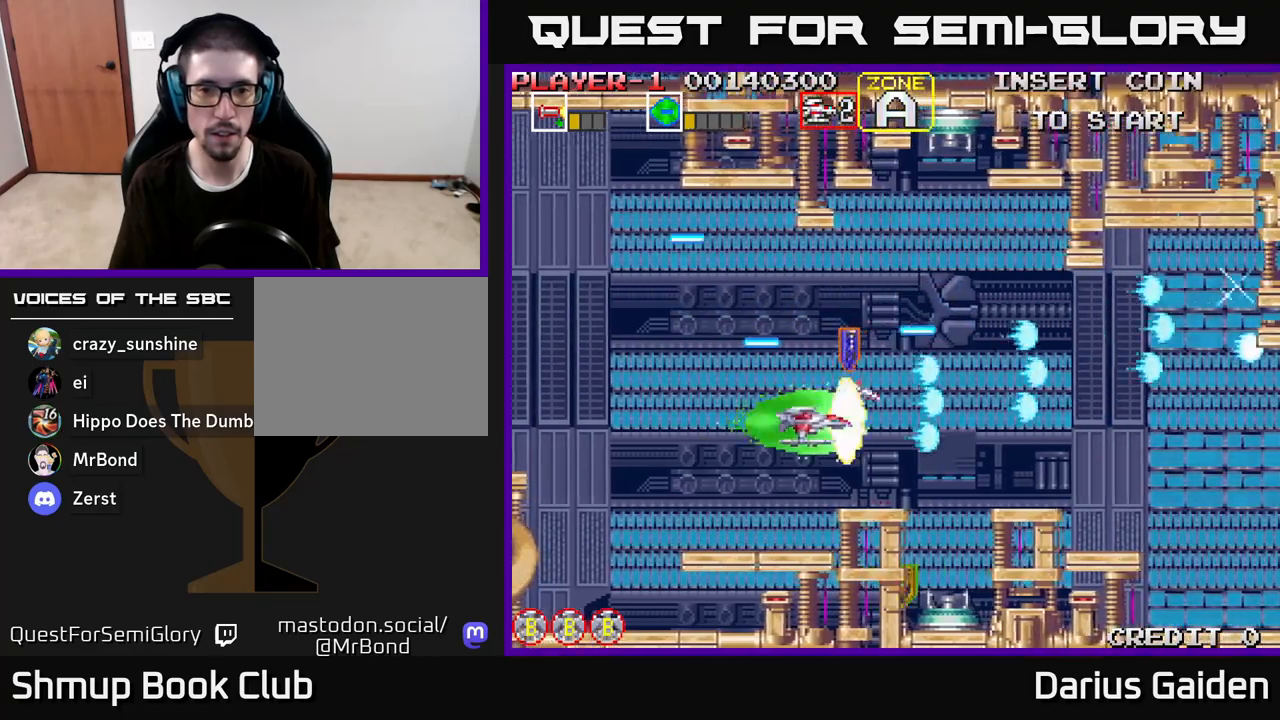
{"buttons": ["R2", "DPAD_RIGHT"], "left_stick": "center", "right_stick": "center", "events": [[17, "DPAD_UP", "down"], [33, "DPAD_RIGHT", "up"], [200, "DPAD_UP", "up"], [233, "DPAD_DOWN", "down"], [283, "R2", "up"], [333, "R2", "down"], [383, "DPAD_RIGHT", "down"], [467, "DPAD_DOWN", "up"]]}
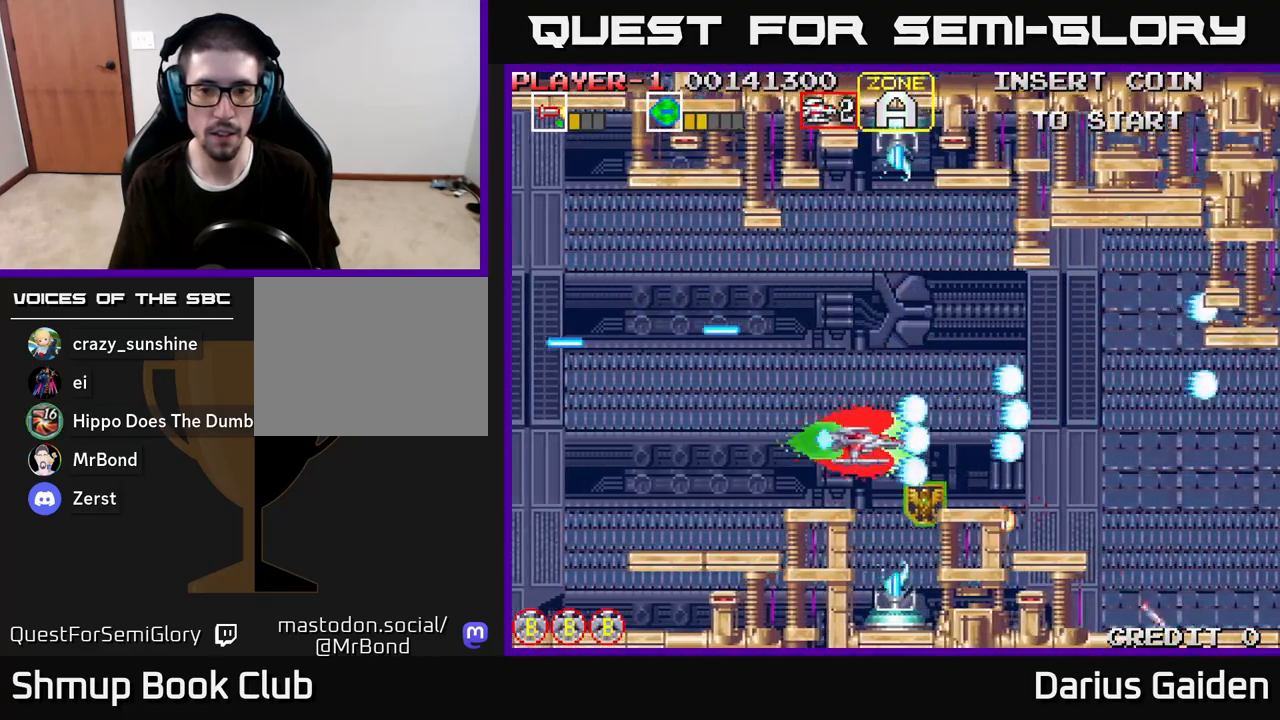
{"buttons": ["R2", "DPAD_RIGHT"], "left_stick": "center", "right_stick": "center", "events": [[150, "R2", "up"], [167, "DPAD_RIGHT", "up"], [183, "DPAD_UP", "down"], [417, "DPAD_RIGHT", "down"], [417, "DPAD_UP", "up"], [467, "R2", "down"]]}
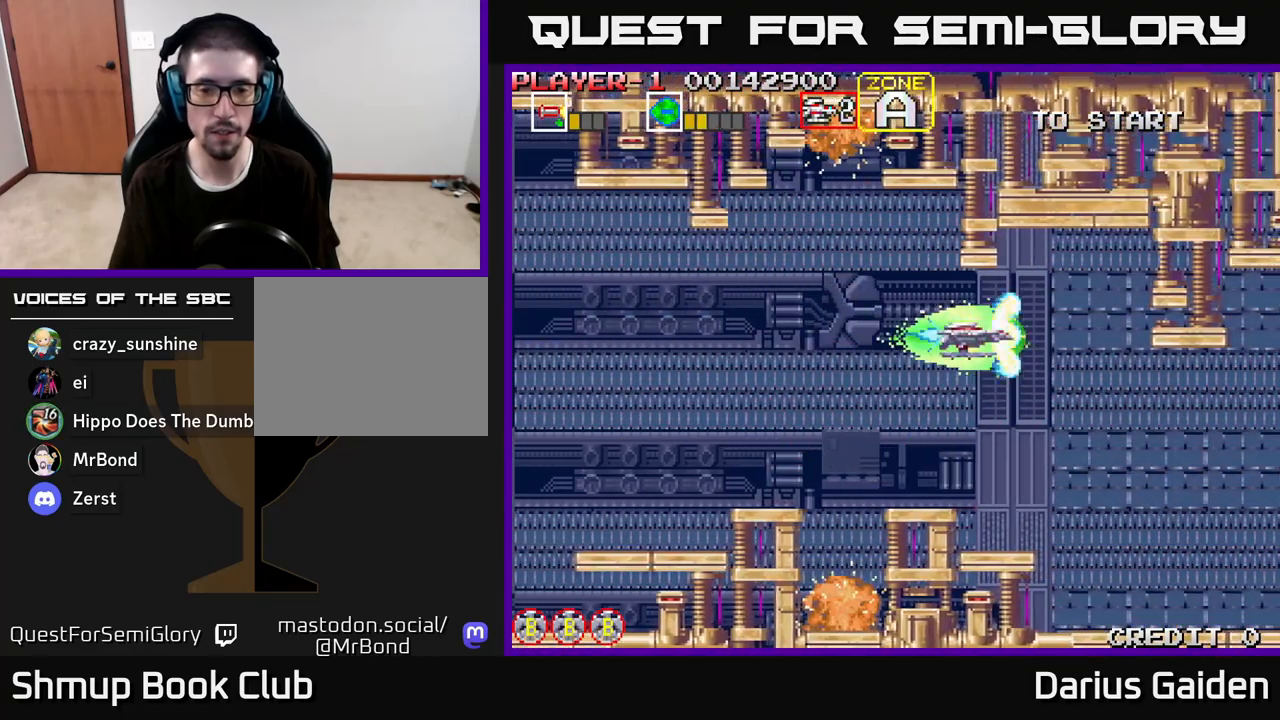
{"buttons": ["DPAD_DOWN", "DPAD_RIGHT"], "left_stick": "center", "right_stick": "center", "events": [[183, "DPAD_DOWN", "down"], [217, "DPAD_RIGHT", "up"], [467, "DPAD_RIGHT", "down"], [483, "R2", "up"]]}
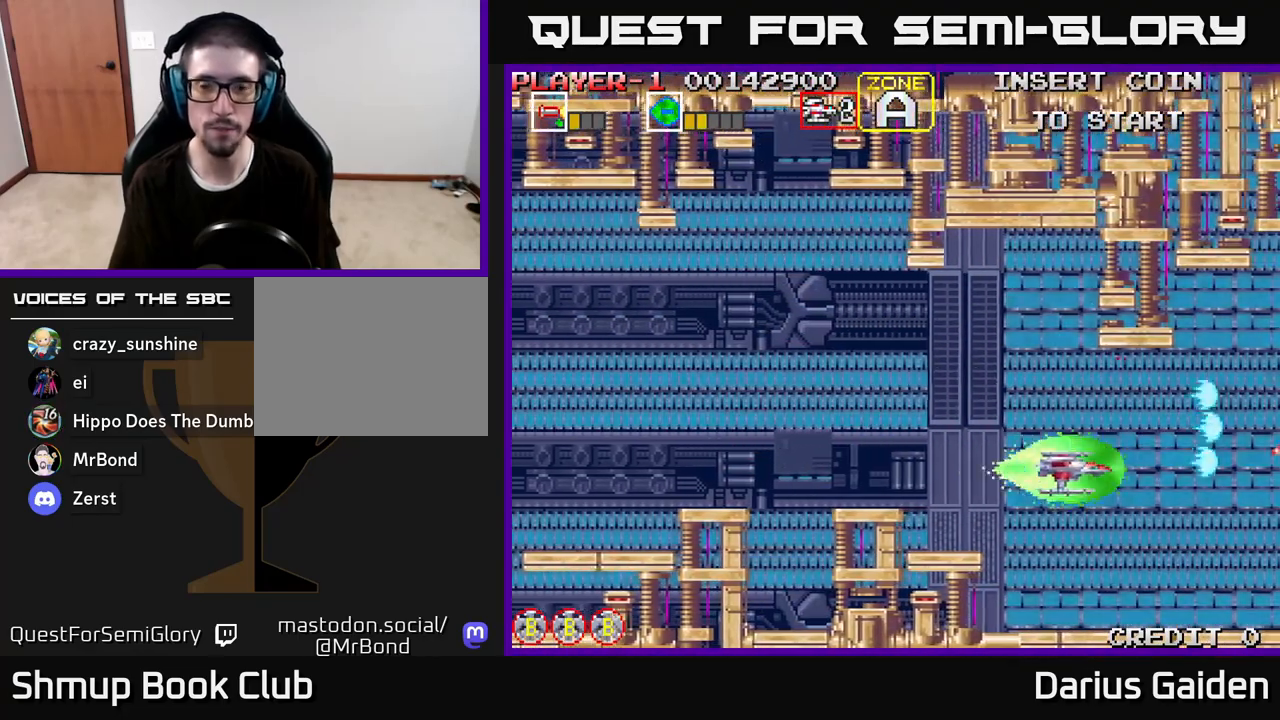
{"buttons": [], "left_stick": "center", "right_stick": "center", "events": [[17, "DPAD_DOWN", "up"], [50, "DPAD_RIGHT", "up"]]}
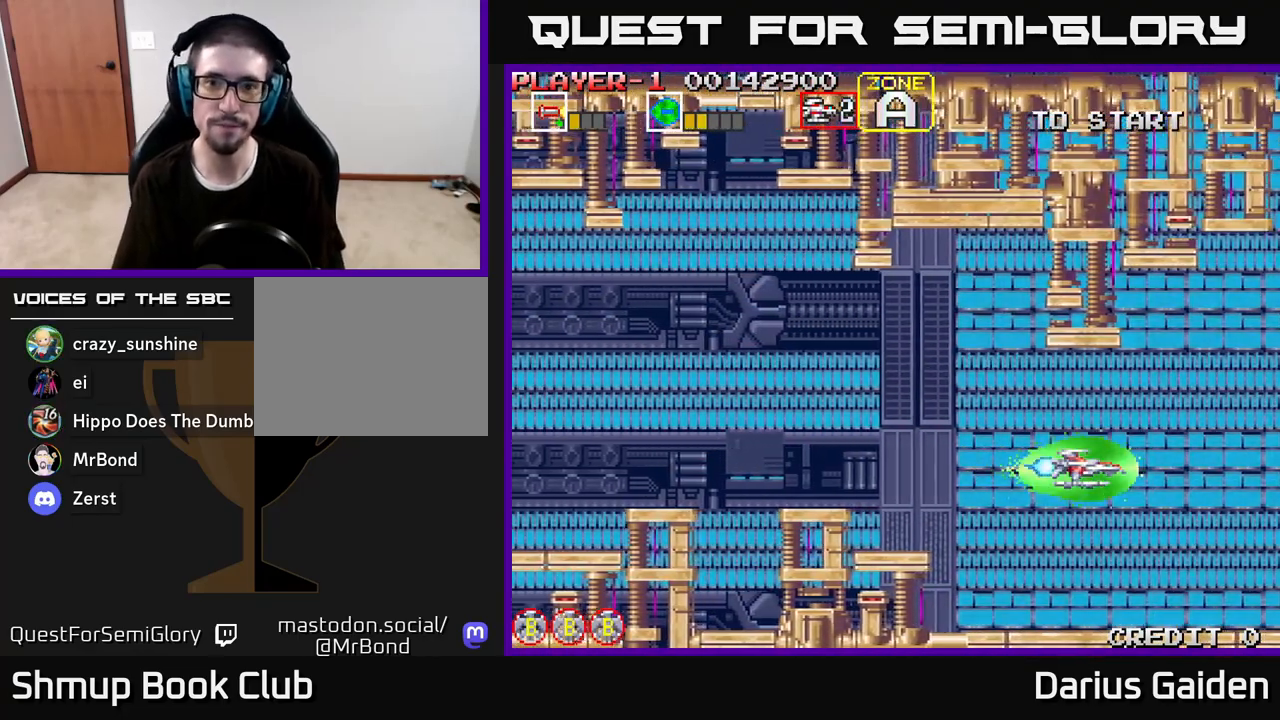
{"buttons": ["DPAD_LEFT"], "left_stick": "center", "right_stick": "center", "events": [[67, "R2", "down"], [367, "DPAD_LEFT", "down"], [400, "R2", "up"]]}
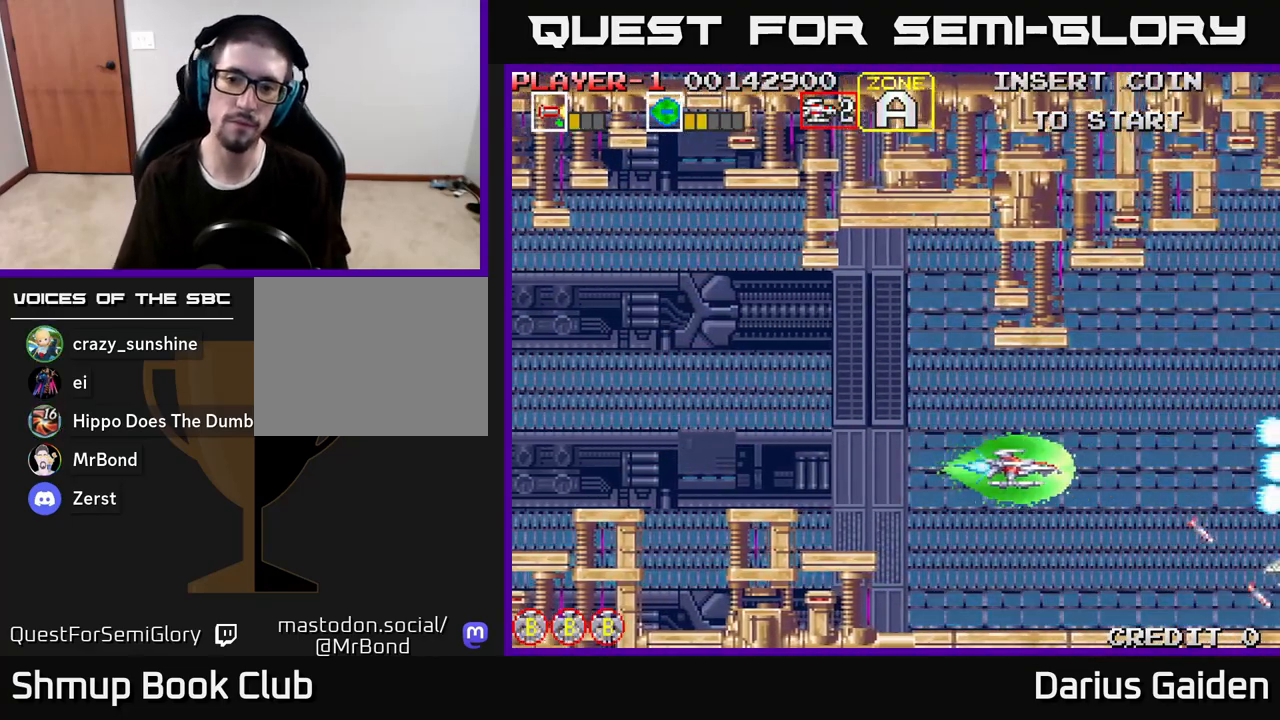
{"buttons": ["R2", "DPAD_DOWN"], "left_stick": "center", "right_stick": "center", "events": [[83, "DPAD_LEFT", "up"], [167, "R2", "down"], [433, "DPAD_DOWN", "down"]]}
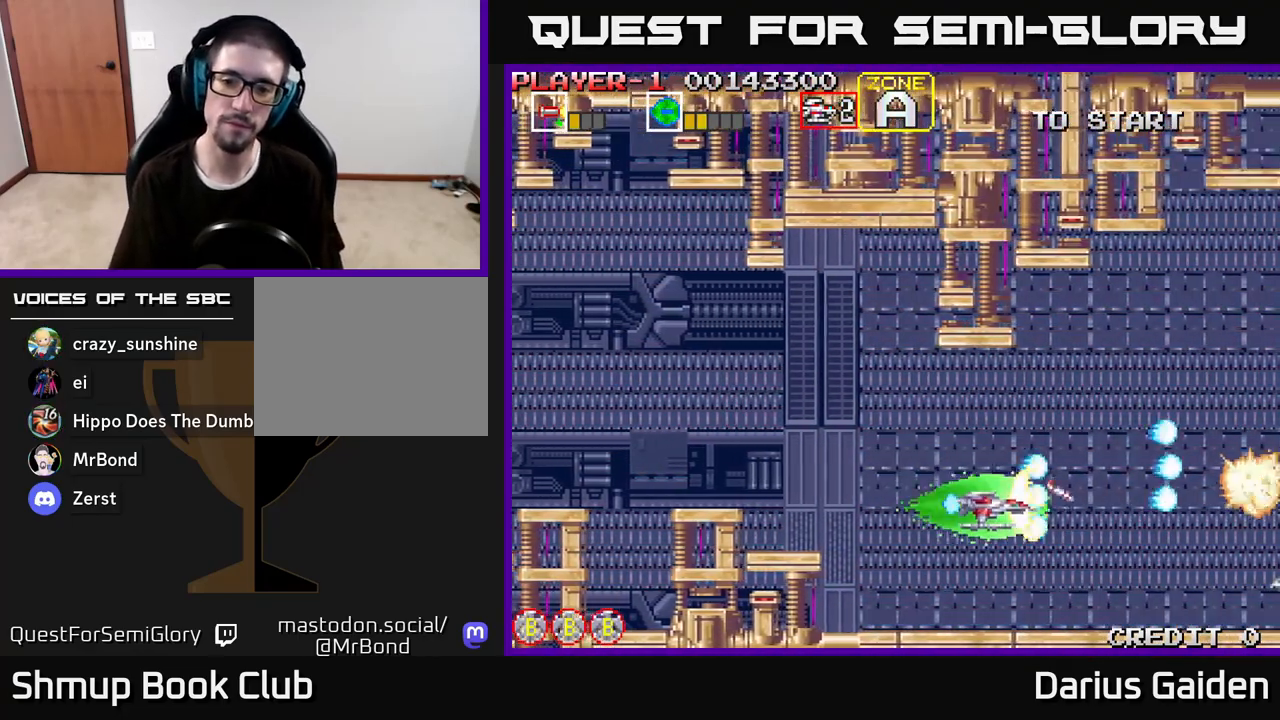
{"buttons": ["R2", "DPAD_UP", "DPAD_RIGHT"], "left_stick": "center", "right_stick": "center", "events": [[133, "DPAD_DOWN", "up"], [150, "DPAD_LEFT", "down"], [283, "DPAD_UP", "down"], [317, "DPAD_LEFT", "up"], [433, "DPAD_RIGHT", "down"]]}
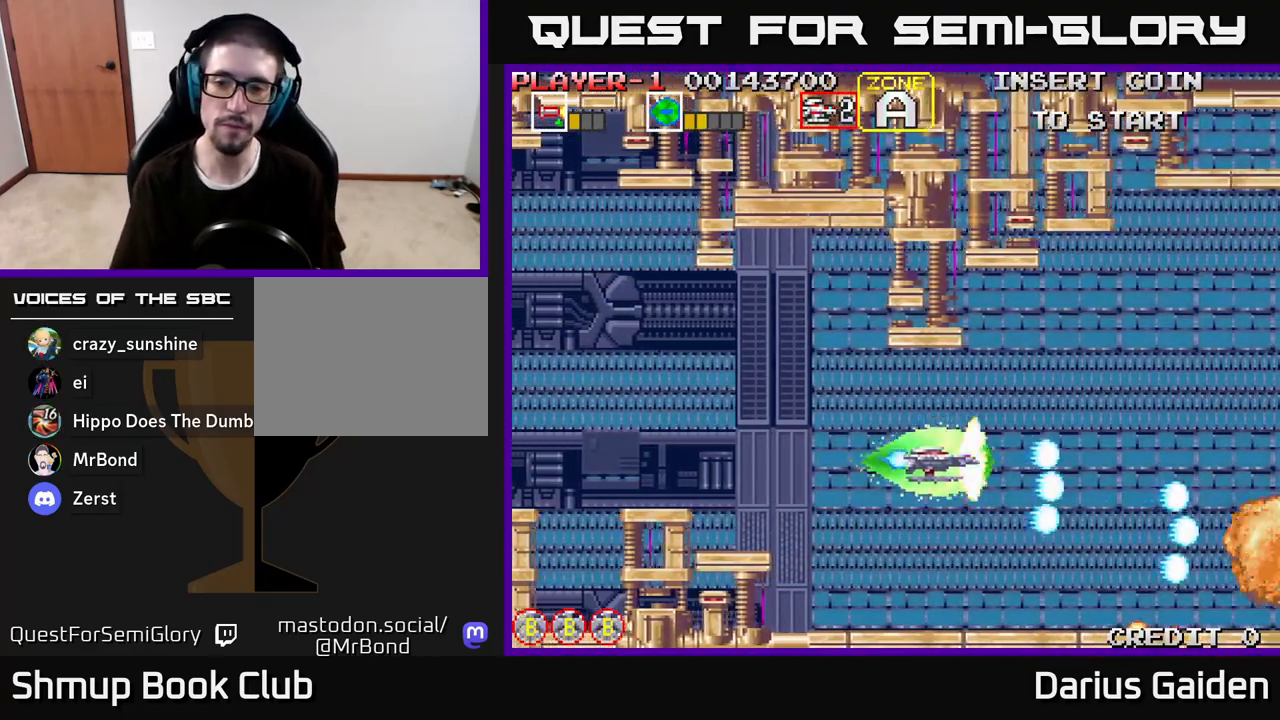
{"buttons": ["R2", "DPAD_UP"], "left_stick": "center", "right_stick": "center", "events": [[33, "DPAD_UP", "up"], [133, "DPAD_DOWN", "down"], [150, "DPAD_RIGHT", "up"], [383, "DPAD_DOWN", "up"], [417, "DPAD_LEFT", "down"], [450, "DPAD_LEFT", "up"], [450, "DPAD_UP", "down"]]}
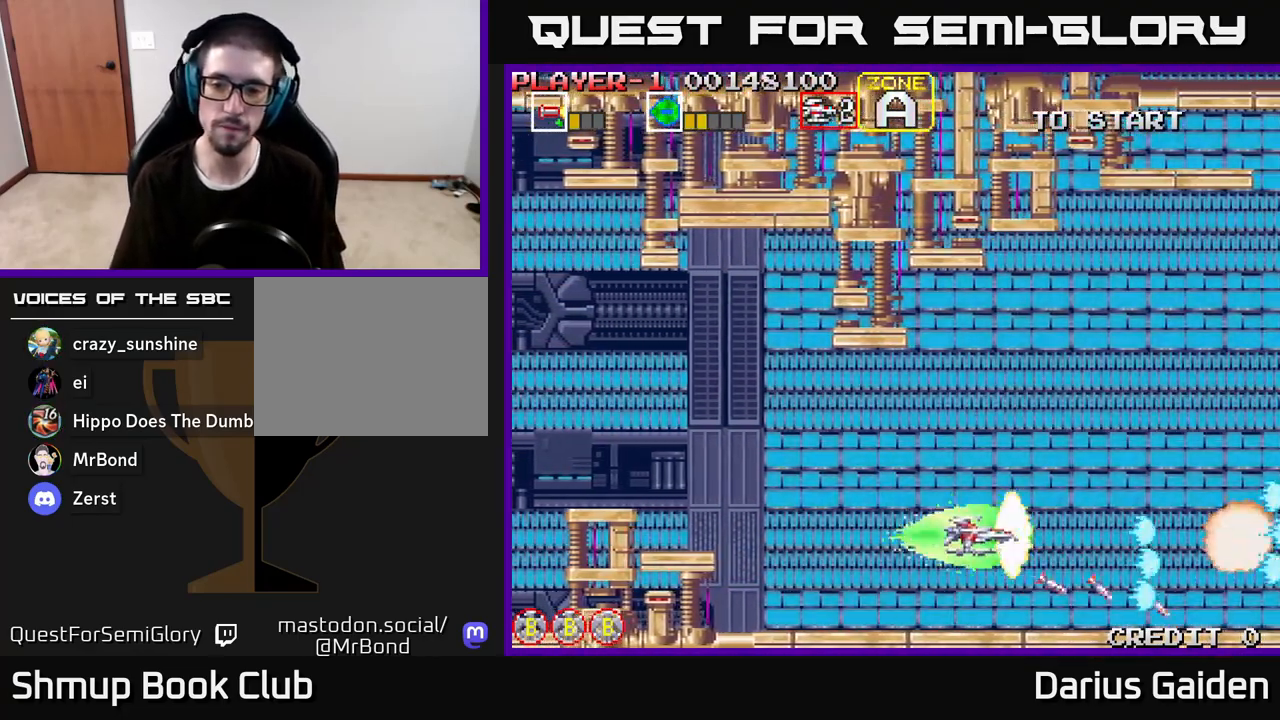
{"buttons": ["R2", "DPAD_DOWN"], "left_stick": "center", "right_stick": "center", "events": [[383, "DPAD_UP", "up"], [467, "DPAD_DOWN", "down"]]}
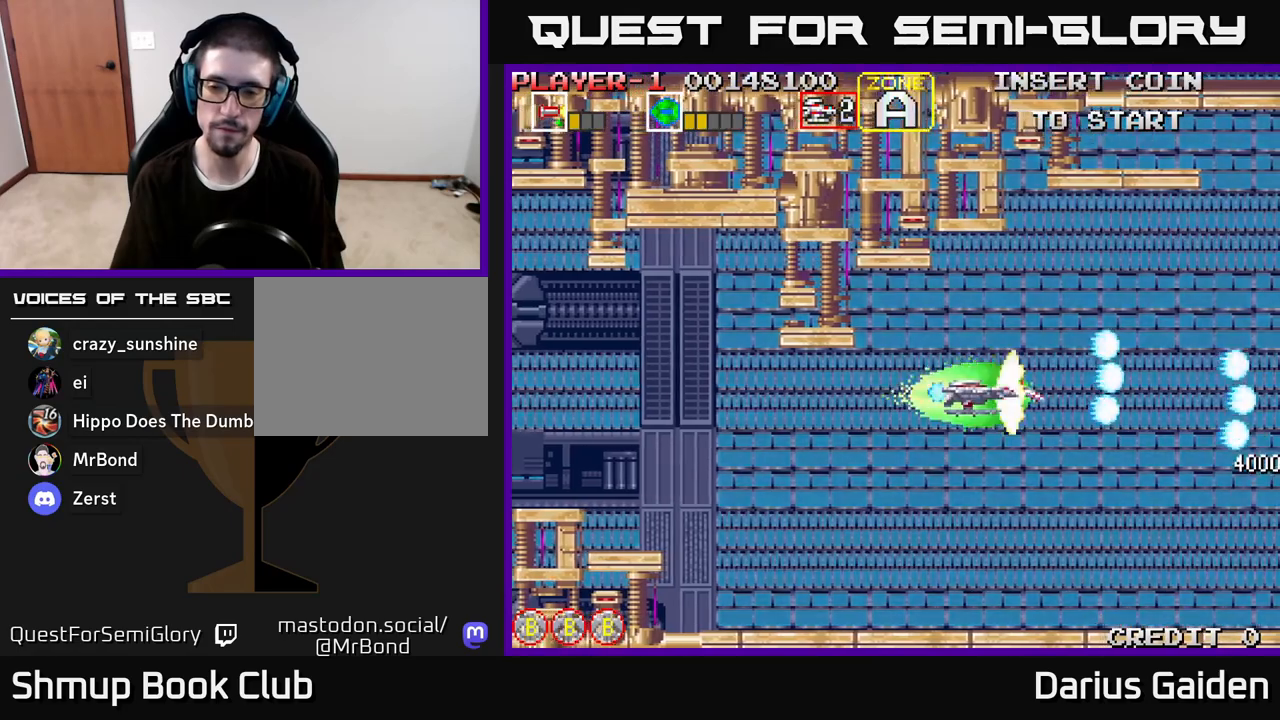
{"buttons": ["DPAD_UP"], "left_stick": "center", "right_stick": "center", "events": [[333, "R2", "up"], [367, "DPAD_DOWN", "up"], [417, "DPAD_UP", "down"]]}
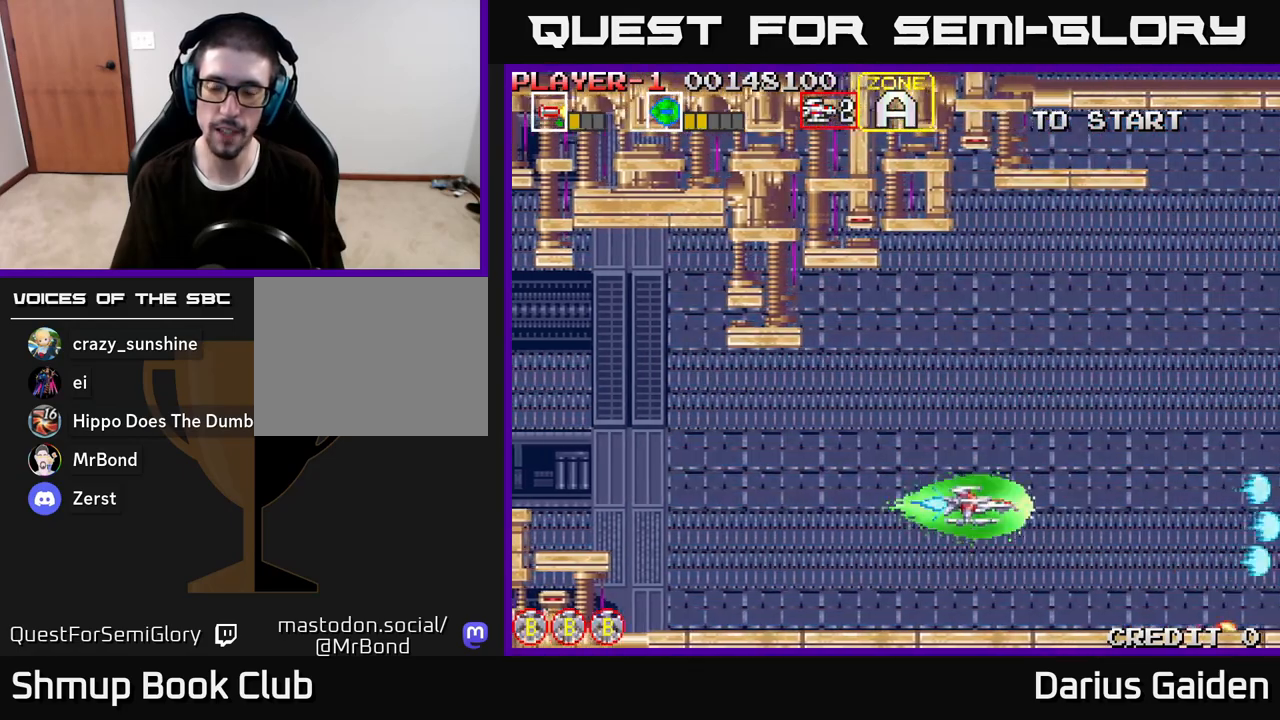
{"buttons": ["R2", "DPAD_UP"], "left_stick": "center", "right_stick": "center", "events": [[83, "R2", "down"]]}
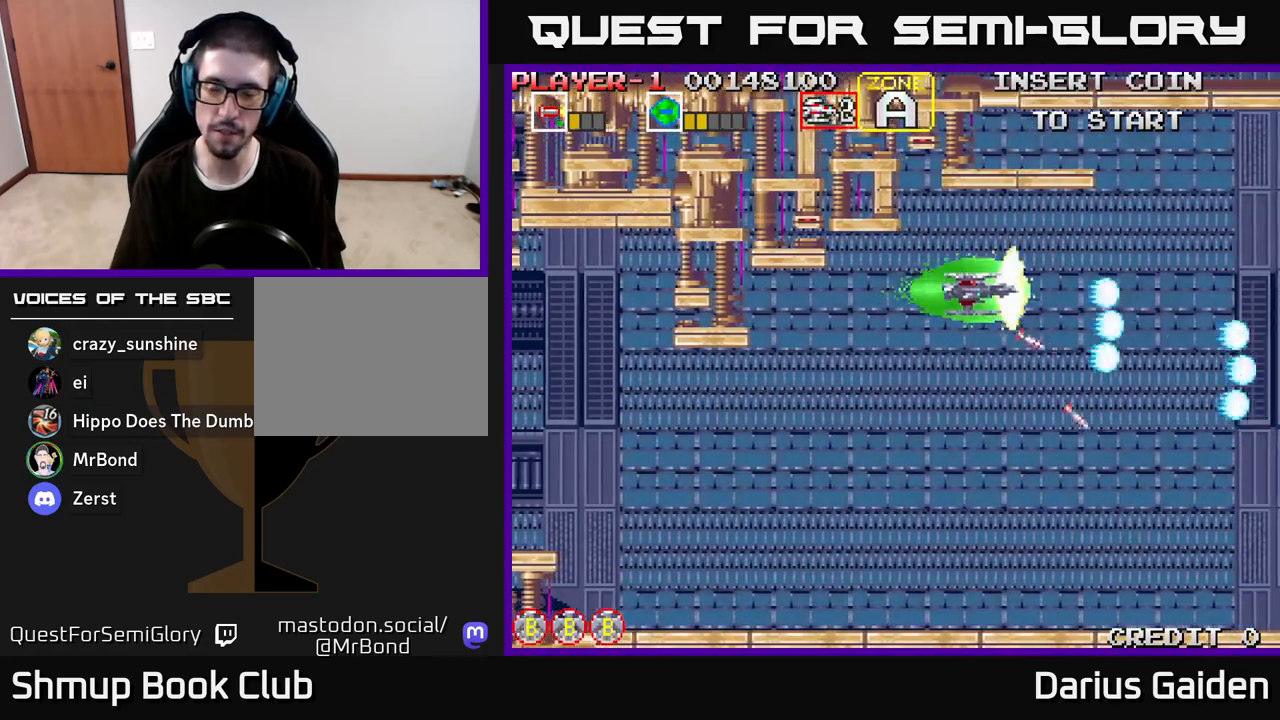
{"buttons": ["R2"], "left_stick": "center", "right_stick": "center", "events": [[67, "R2", "up"], [83, "DPAD_UP", "up"], [333, "R2", "down"]]}
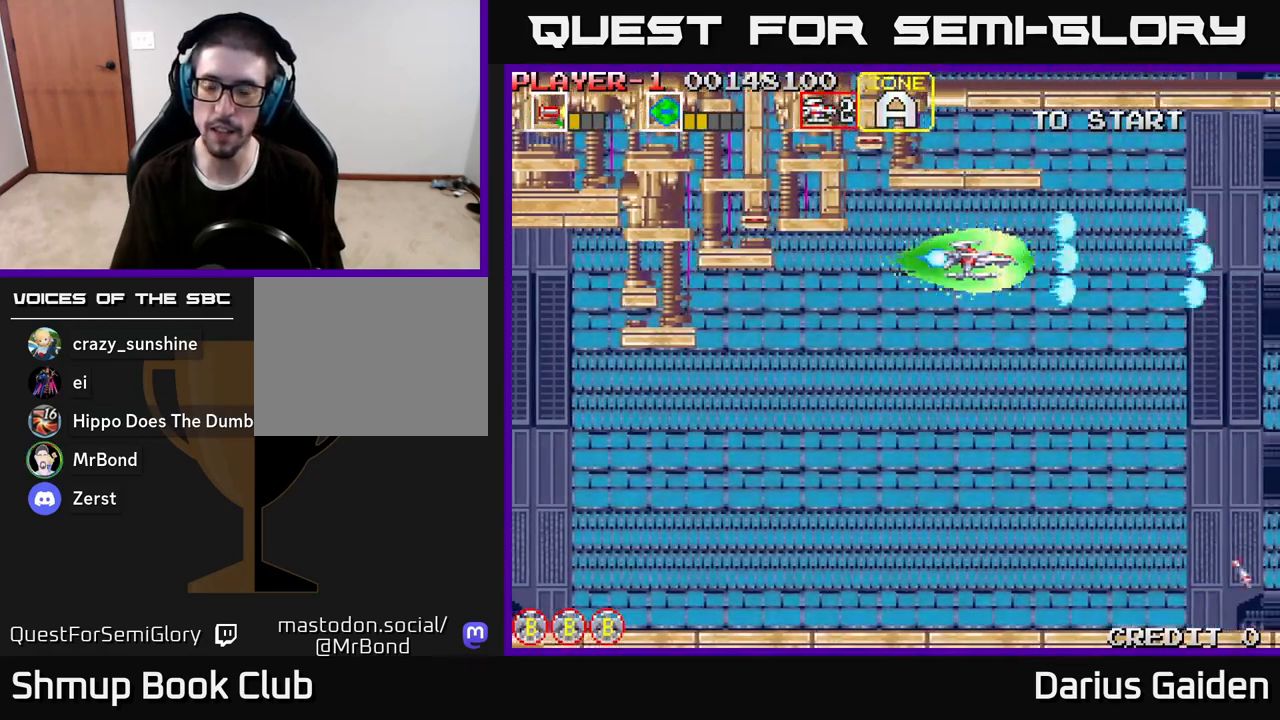
{"buttons": ["R2", "DPAD_DOWN"], "left_stick": "center", "right_stick": "center", "events": [[250, "DPAD_LEFT", "down"], [433, "DPAD_LEFT", "up"], [500, "DPAD_DOWN", "down"]]}
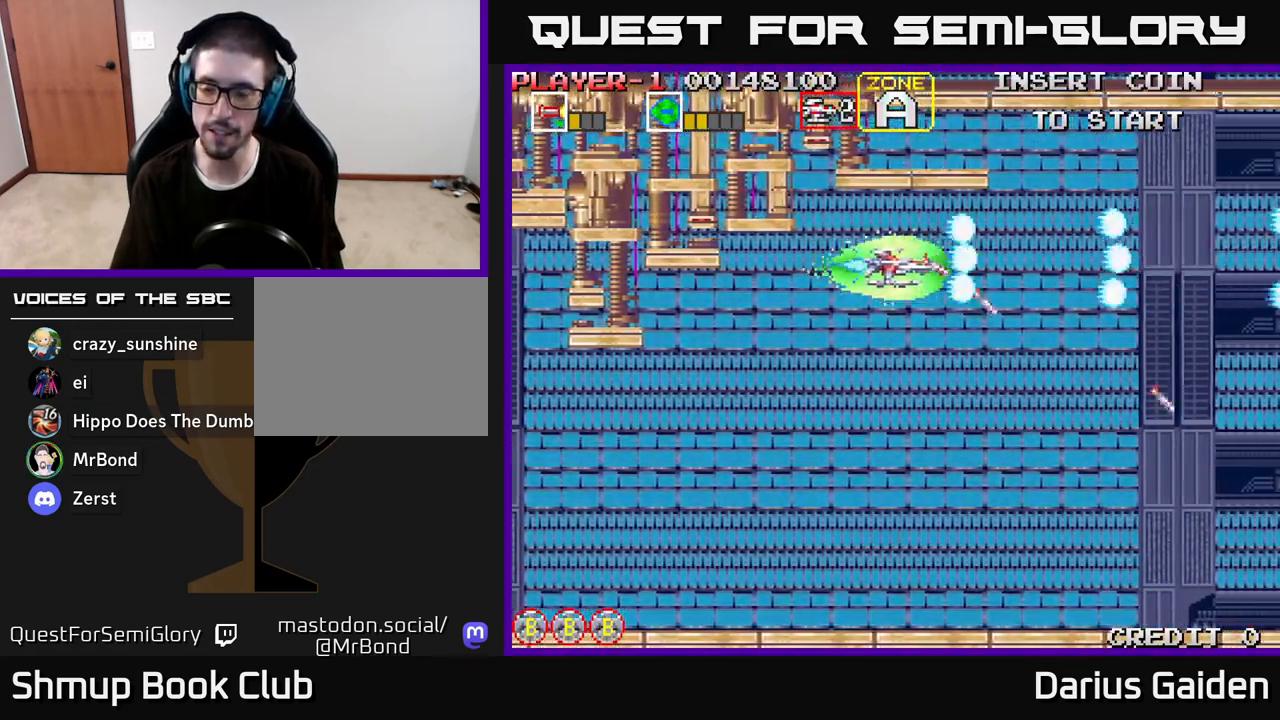
{"buttons": ["DPAD_DOWN"], "left_stick": "center", "right_stick": "center", "events": [[150, "R2", "up"]]}
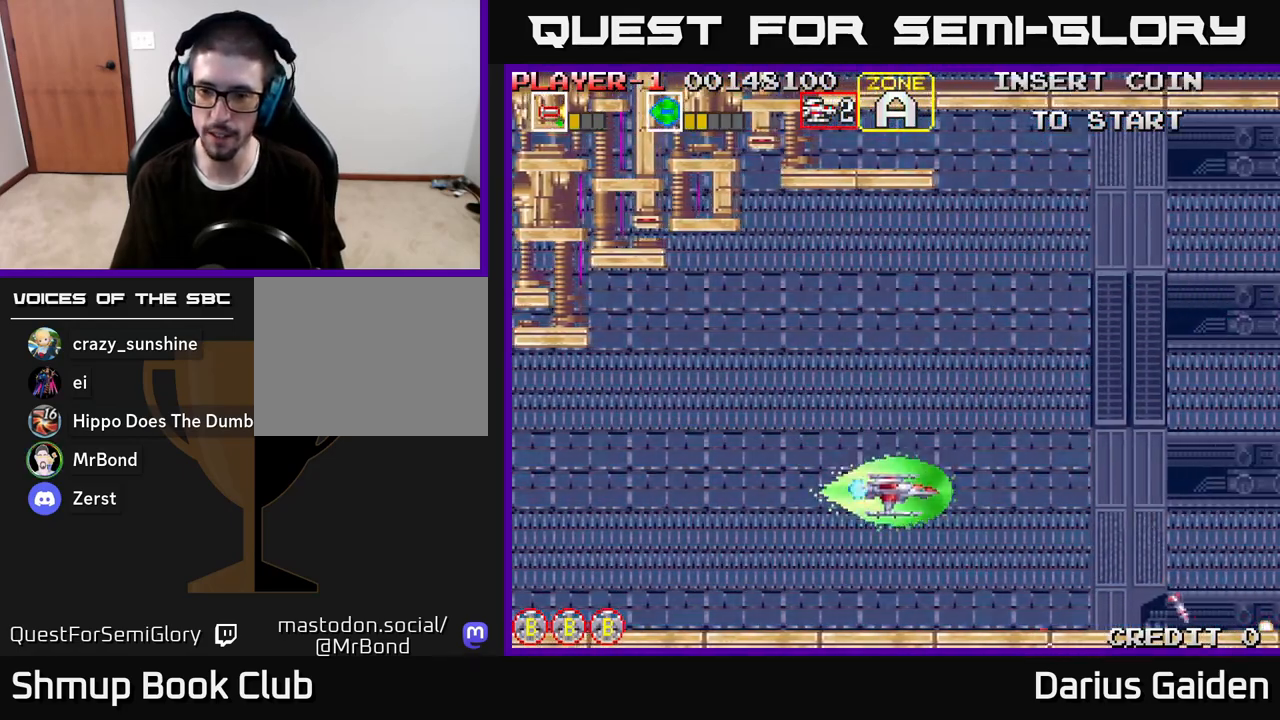
{"buttons": ["R2", "DPAD_UP"], "left_stick": "center", "right_stick": "center", "events": [[67, "R2", "down"], [100, "DPAD_DOWN", "up"], [150, "DPAD_UP", "down"]]}
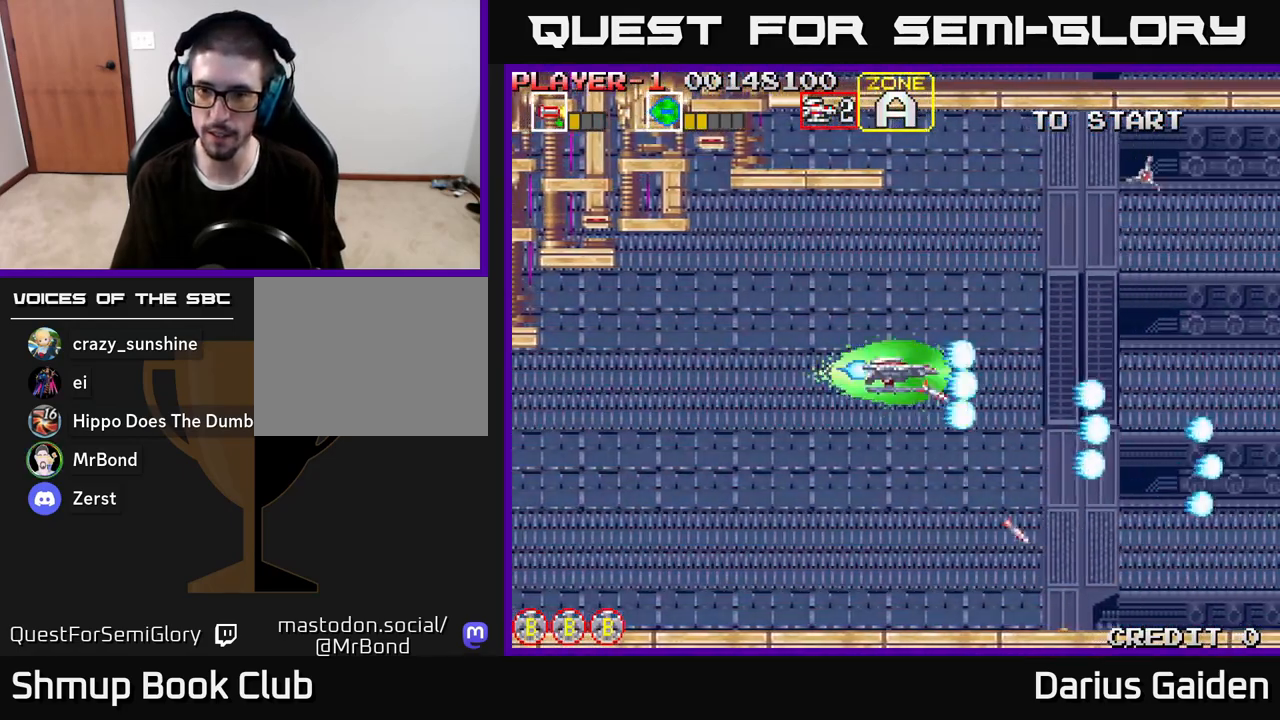
{"buttons": ["DPAD_LEFT"], "left_stick": "center", "right_stick": "center", "events": [[67, "DPAD_RIGHT", "down"], [250, "DPAD_RIGHT", "up"], [450, "DPAD_LEFT", "down"], [483, "DPAD_UP", "up"], [500, "R2", "up"]]}
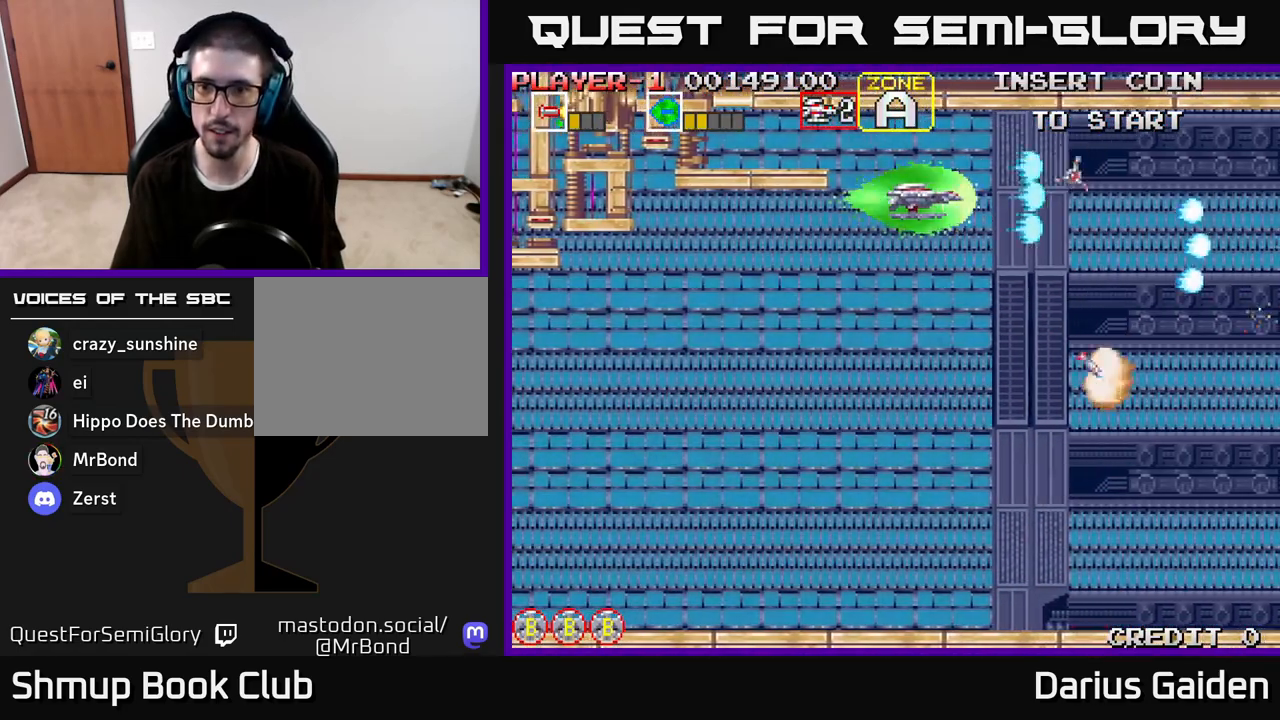
{"buttons": ["DPAD_LEFT"], "left_stick": "center", "right_stick": "center", "events": [[83, "DPAD_DOWN", "down"], [100, "DPAD_LEFT", "up"], [283, "DPAD_LEFT", "down"], [300, "R2", "down"], [317, "DPAD_DOWN", "up"], [317, "R2", "up"]]}
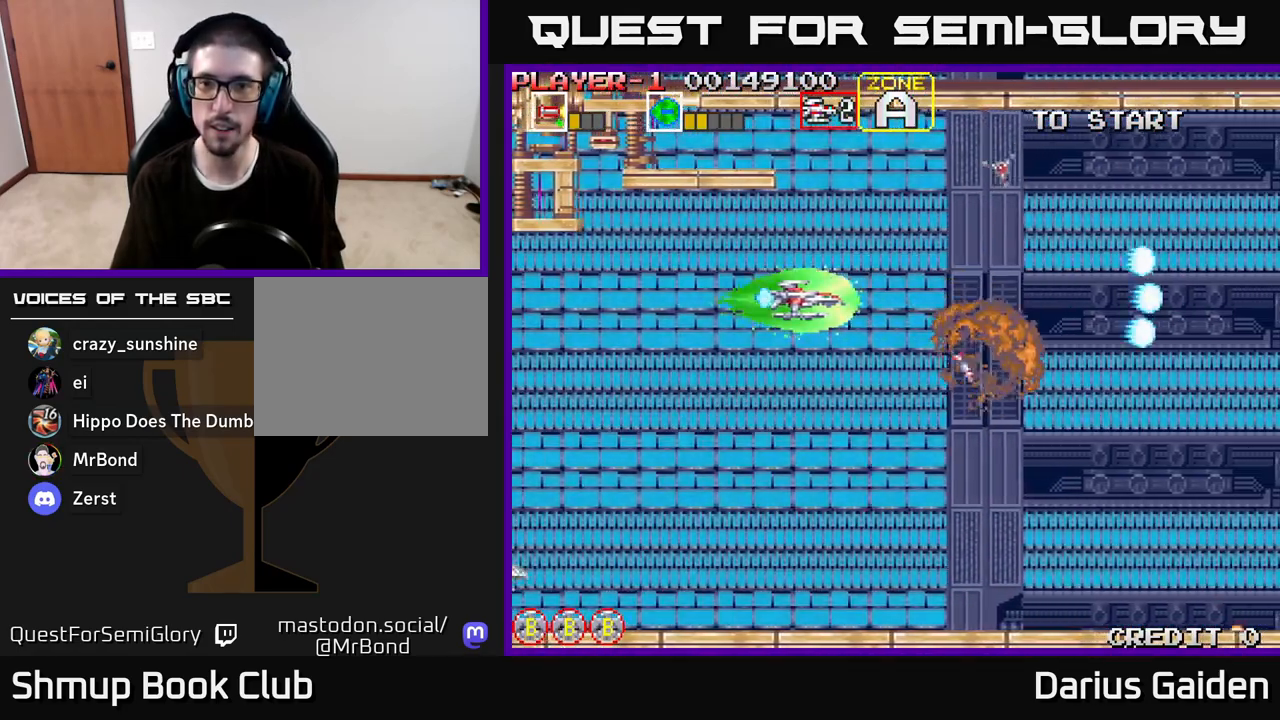
{"buttons": [], "left_stick": "center", "right_stick": "center", "events": [[33, "DPAD_LEFT", "up"], [167, "R2", "down"], [233, "R2", "up"]]}